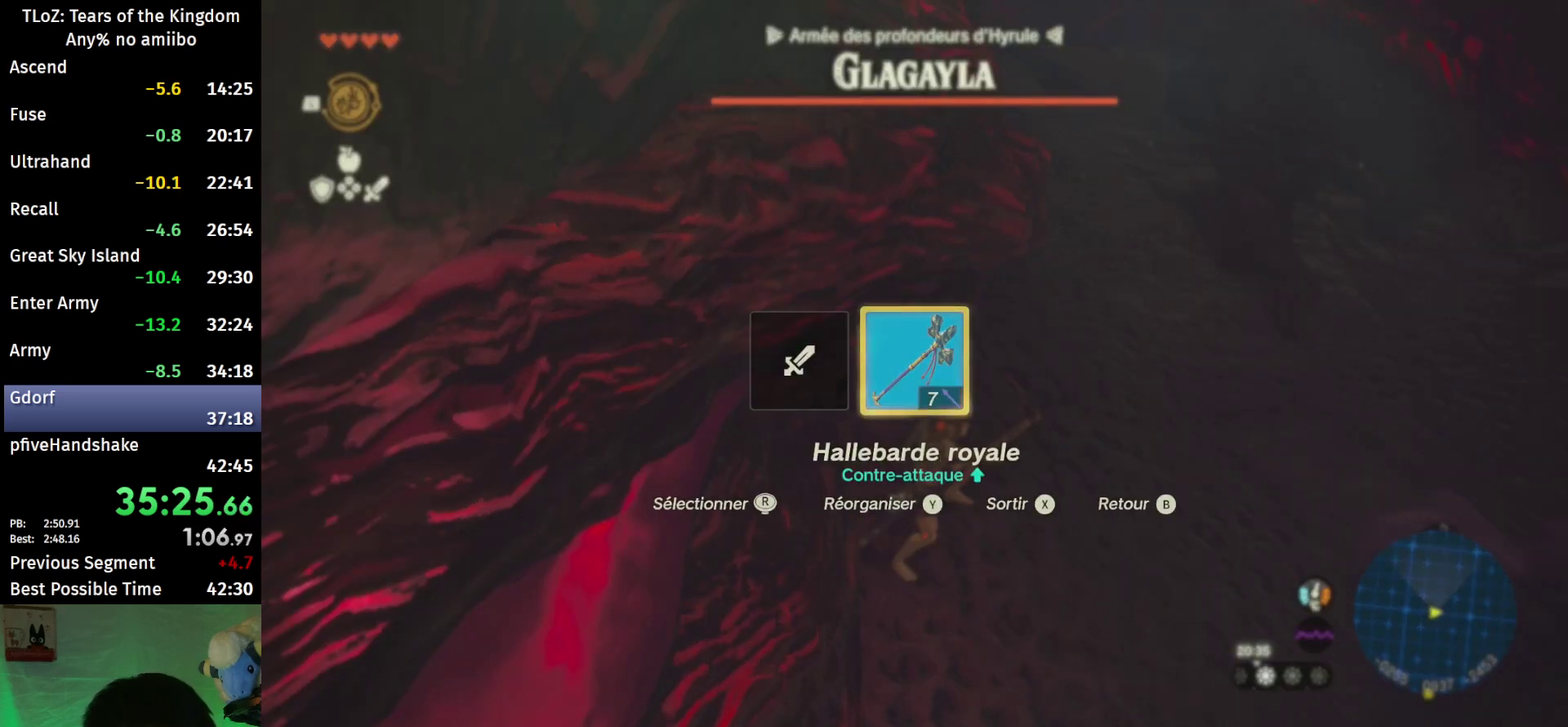
Gameplay with a controller (Nintendo layout); each line is a JSON object with the inputs held at the frame after it. "events" lists button and stick changes between this image and that frame as [ms after this image, input, new state], when the widget could be followed in between. This overlay highlights the sticks when they move; stick clicks (L3 R3) are not distinguishable. Not read: L3 R3 START.
{"buttons": [], "left_stick": "center", "right_stick": "center", "events": []}
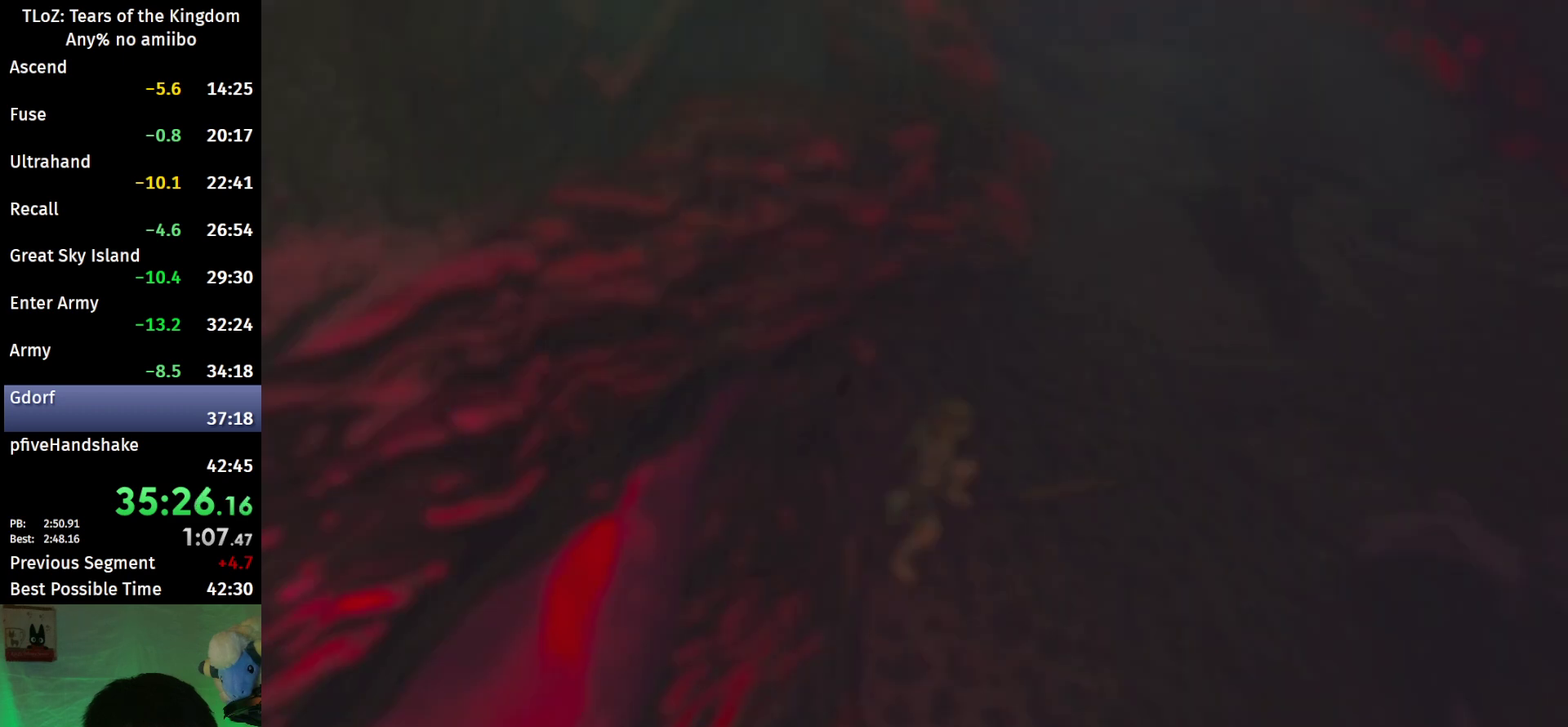
{"buttons": [], "left_stick": "left", "right_stick": "center", "events": [[33, "L1", "down"], [133, "L1", "up"], [233, "left_stick", "left"], [333, "left_stick", "center"], [467, "left_stick", "left"]]}
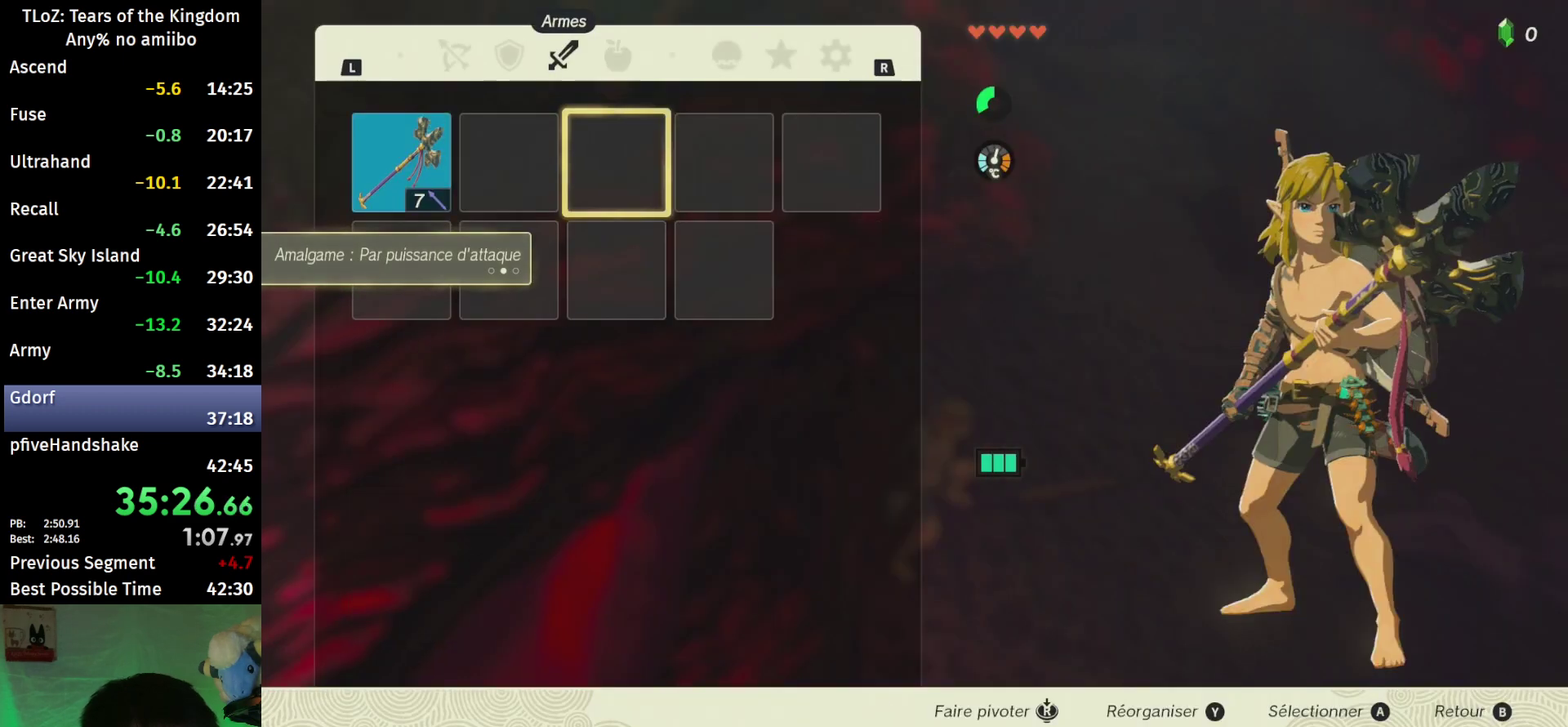
{"buttons": [], "left_stick": "center", "right_stick": "center", "events": [[200, "A", "down"], [233, "left_stick", "center"], [300, "A", "up"], [333, "left_stick", "down"], [400, "A", "down"], [467, "left_stick", "center"], [500, "A", "up"]]}
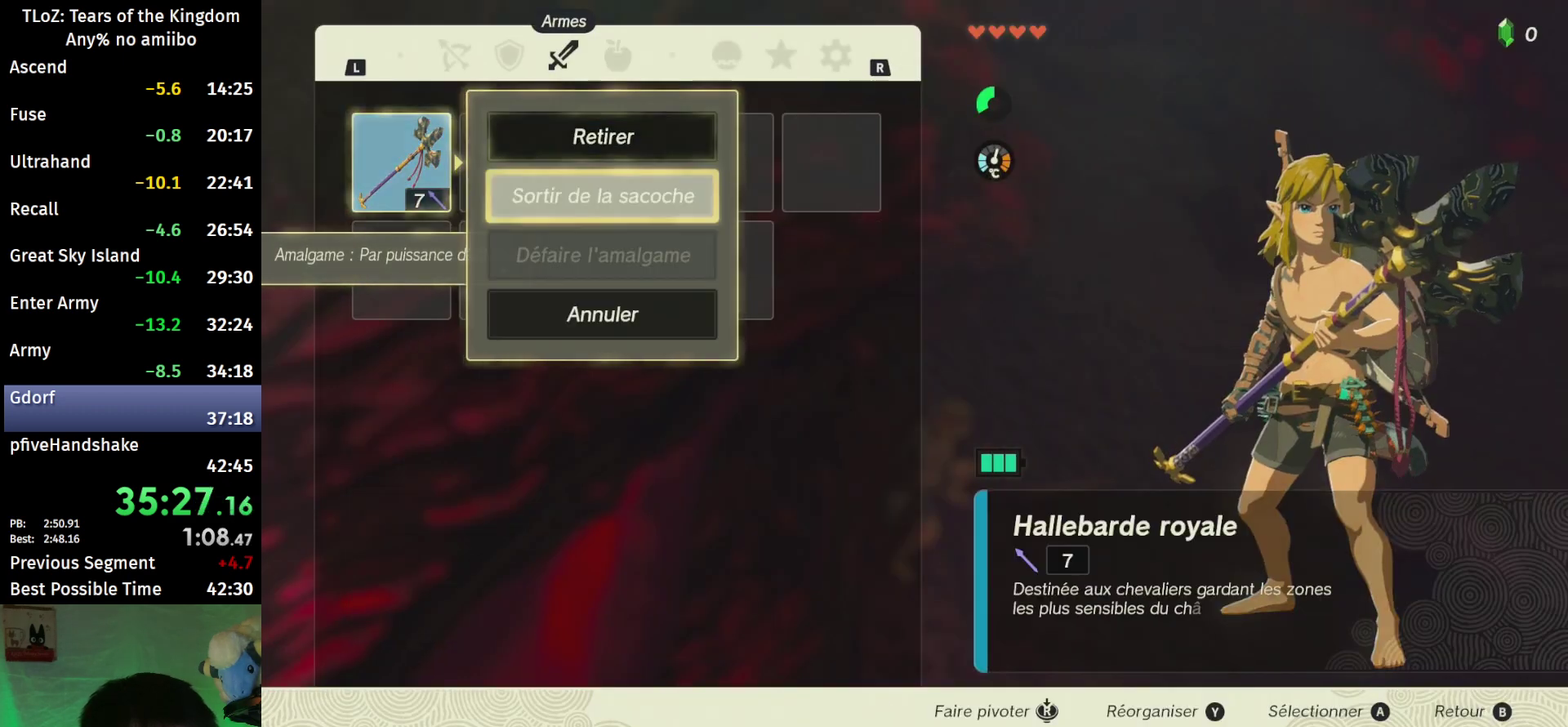
{"buttons": ["L1"], "left_stick": "center", "right_stick": "center", "events": [[67, "B", "down"], [200, "B", "up"], [300, "L1", "down"]]}
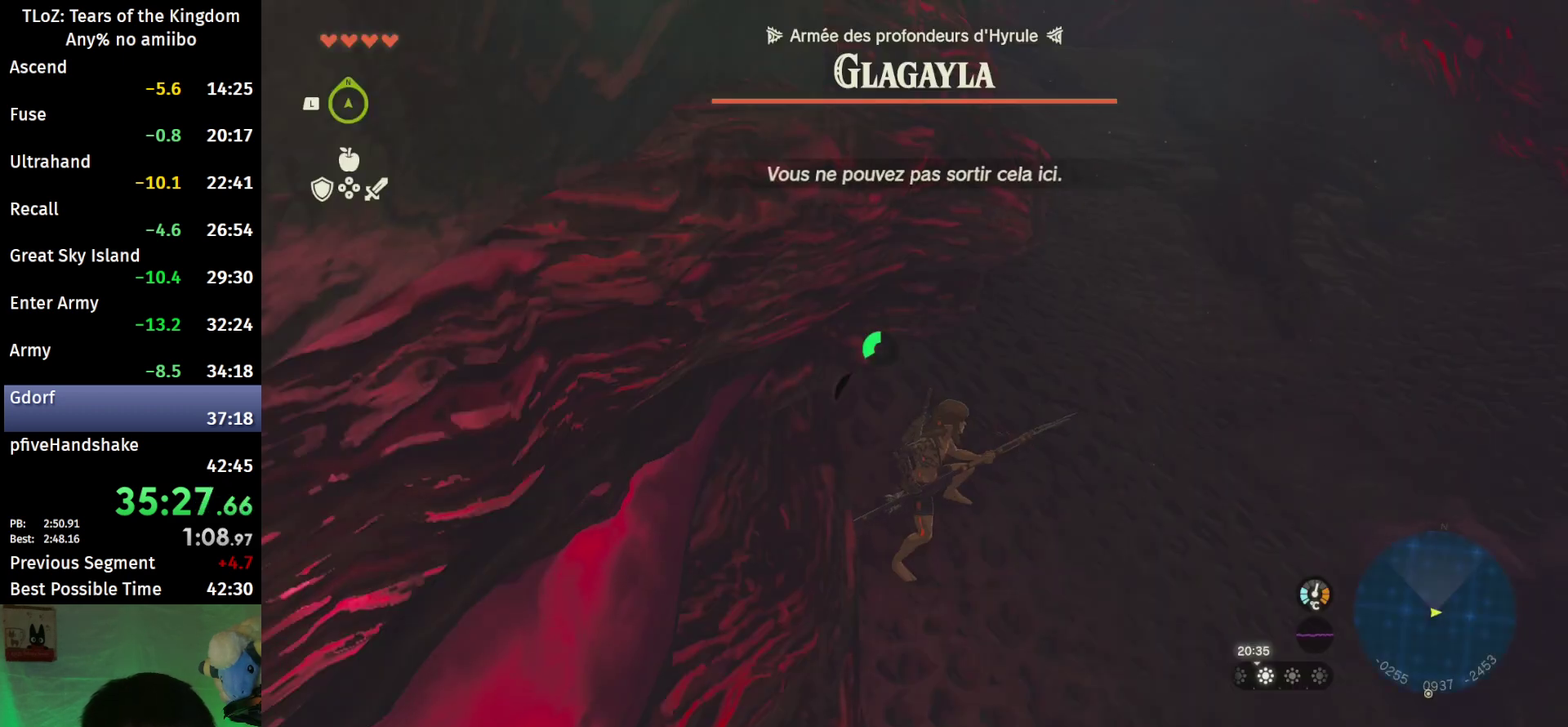
{"buttons": [], "left_stick": "center", "right_stick": "center", "events": [[267, "L1", "up"]]}
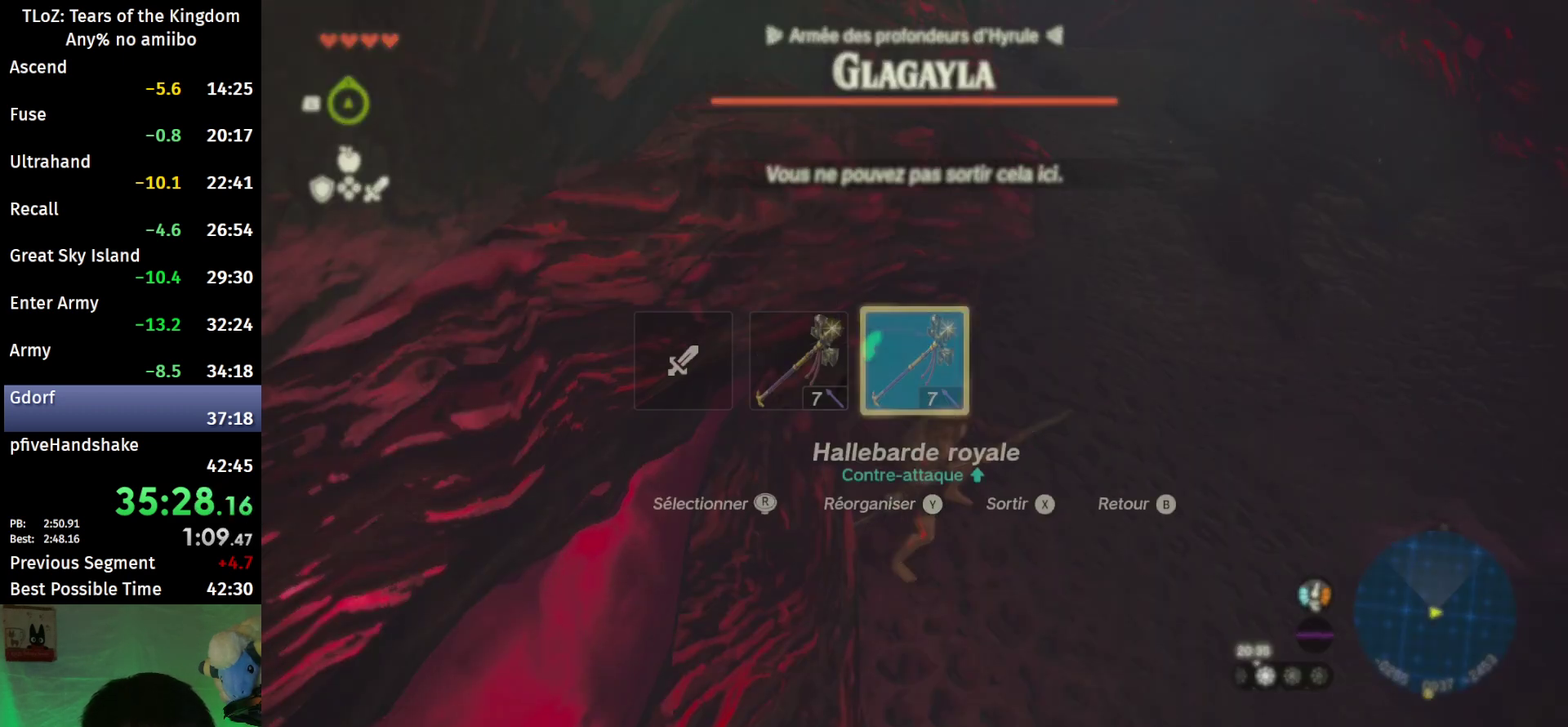
{"buttons": [], "left_stick": "center", "right_stick": "center", "events": [[133, "X", "down"], [233, "X", "up"]]}
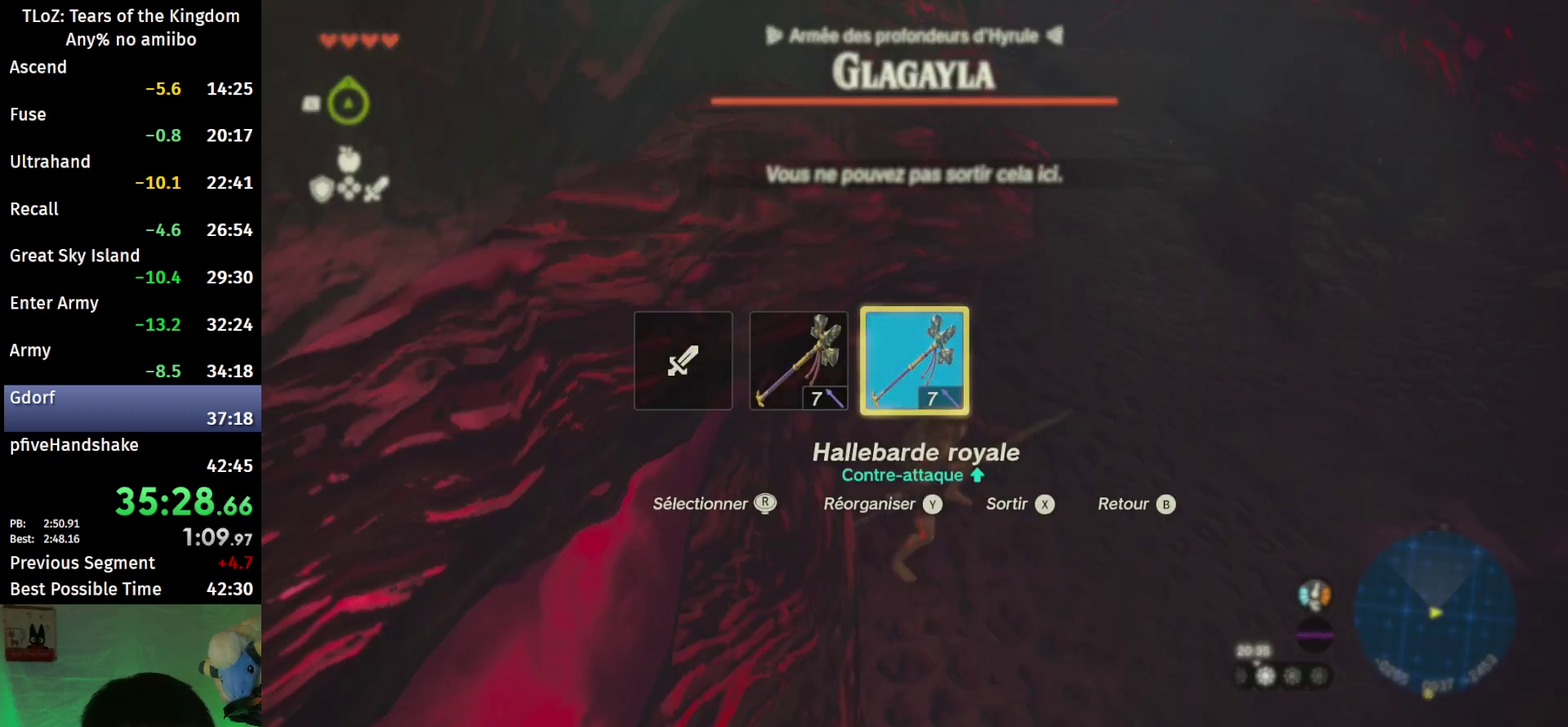
{"buttons": [], "left_stick": "center", "right_stick": "center", "events": [[367, "right_stick", "right"], [433, "right_stick", "center"]]}
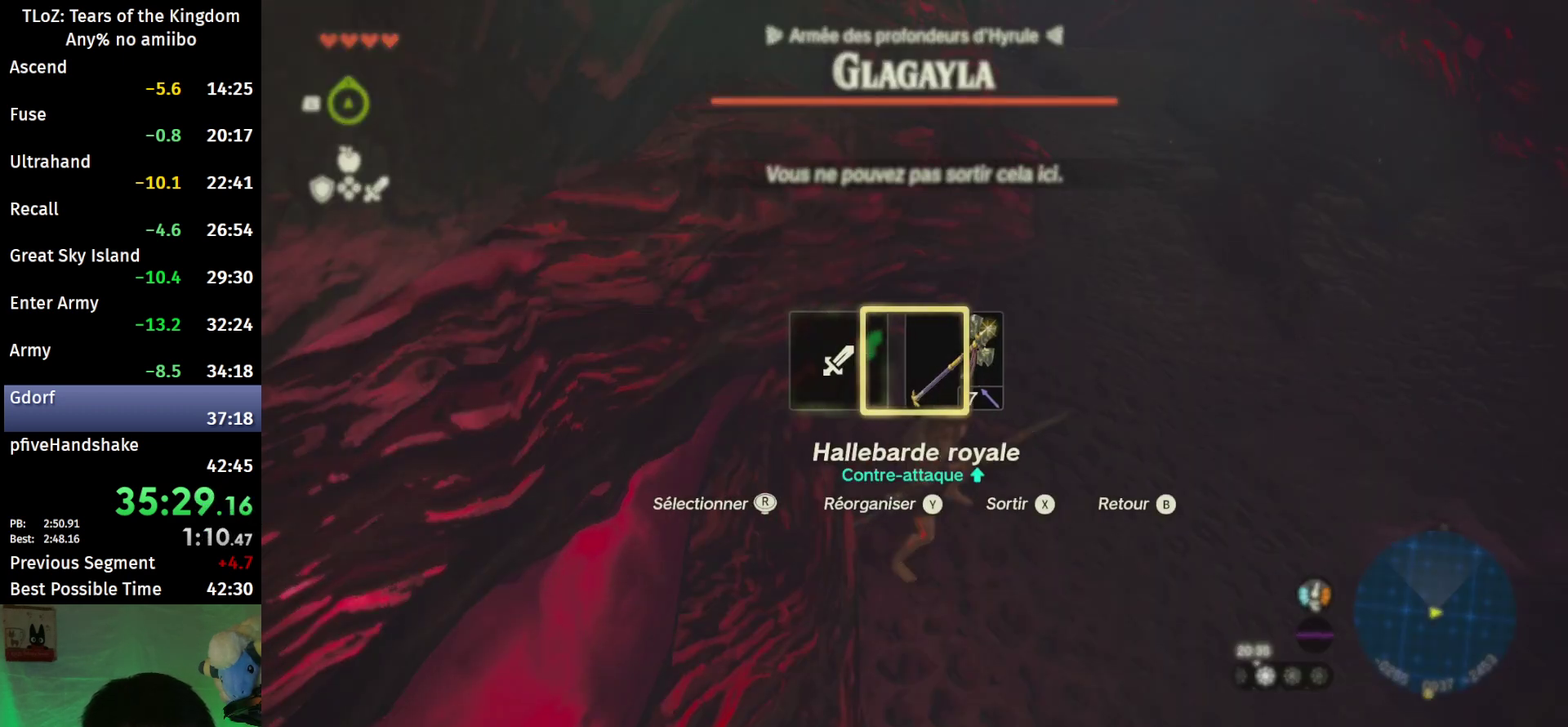
{"buttons": [], "left_stick": "center", "right_stick": "center", "events": []}
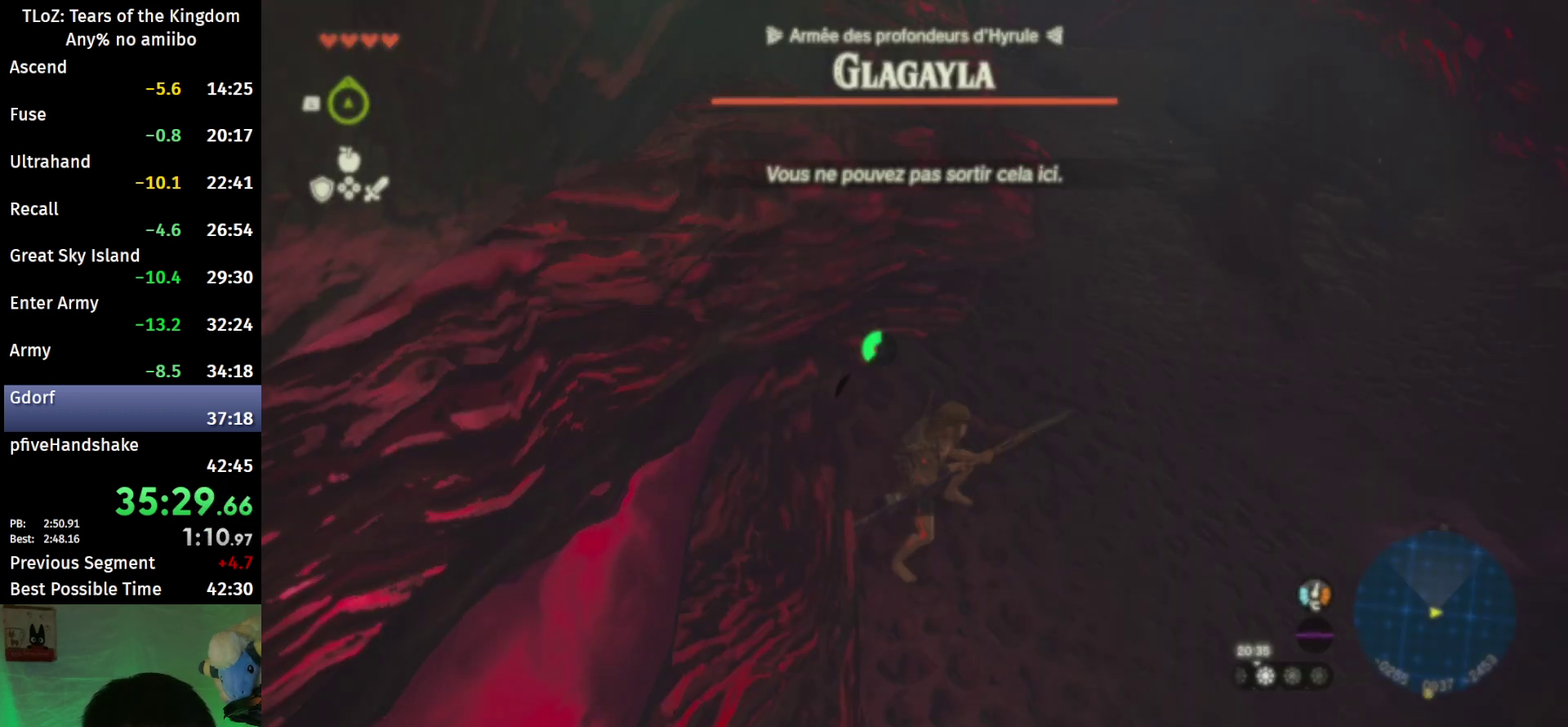
{"buttons": [], "left_stick": "left", "right_stick": "center", "events": [[467, "left_stick", "left"]]}
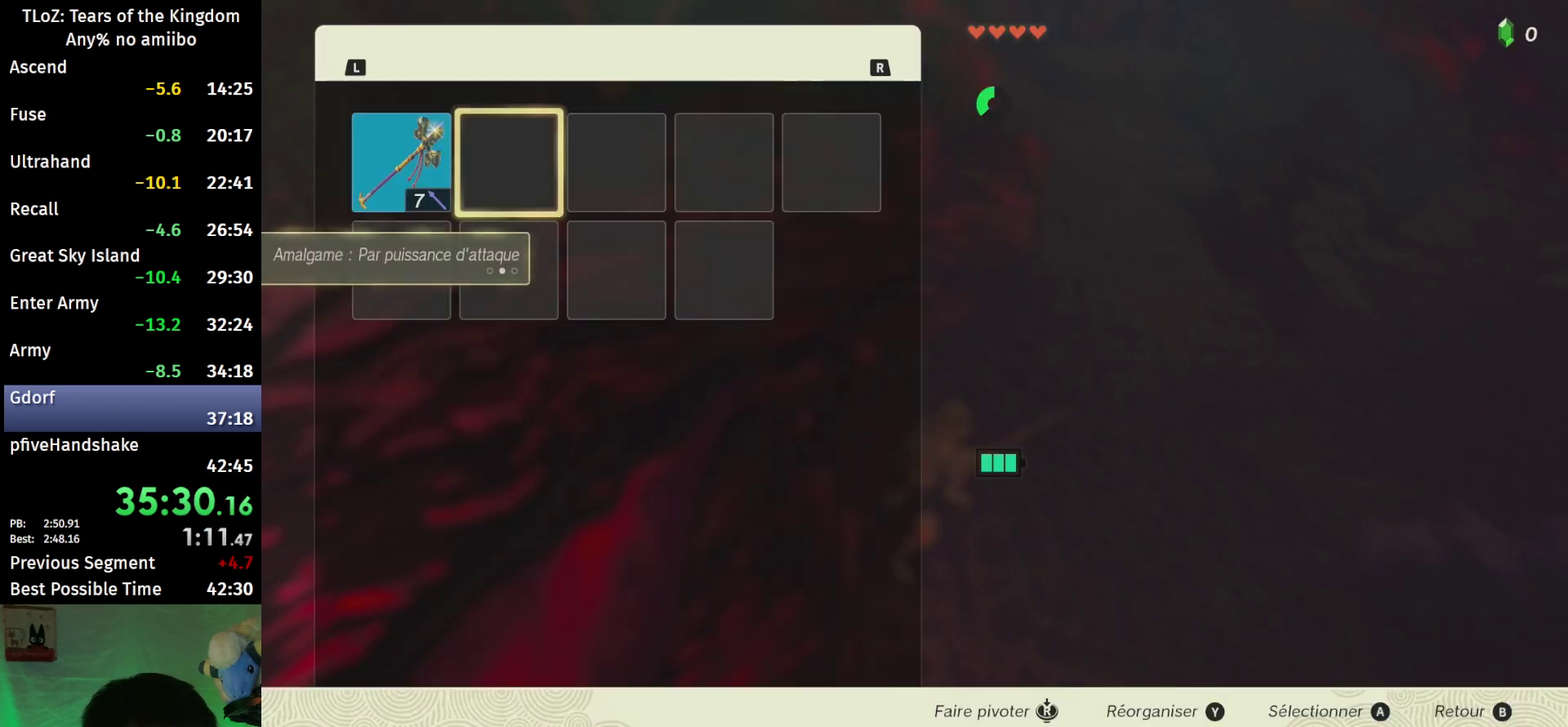
{"buttons": ["A"], "left_stick": "down", "right_stick": "center", "events": [[100, "left_stick", "center"], [233, "A", "down"], [367, "A", "up"], [367, "left_stick", "down"], [500, "A", "down"]]}
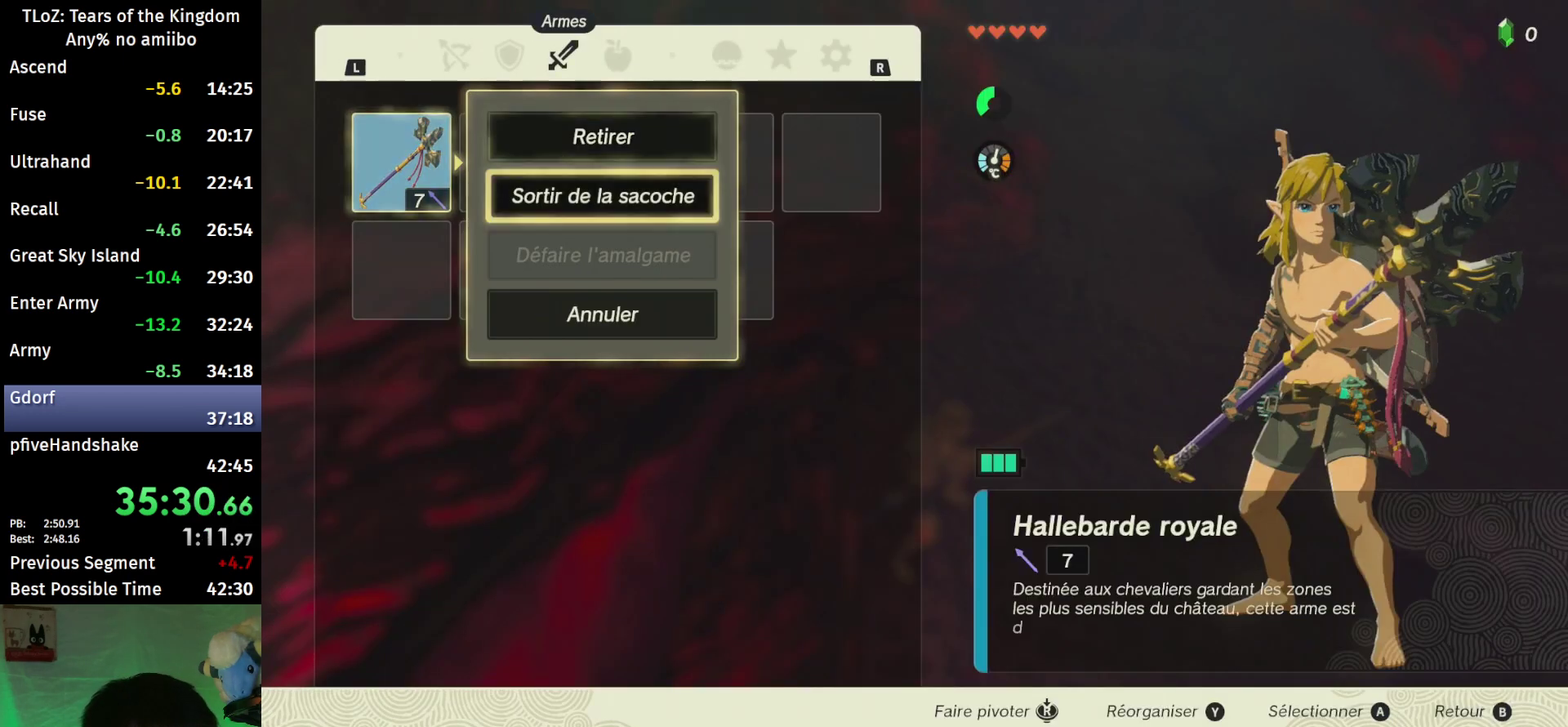
{"buttons": ["L1"], "left_stick": "center", "right_stick": "center", "events": [[33, "left_stick", "center"], [67, "A", "up"], [133, "B", "down"], [267, "B", "up"], [333, "L1", "down"]]}
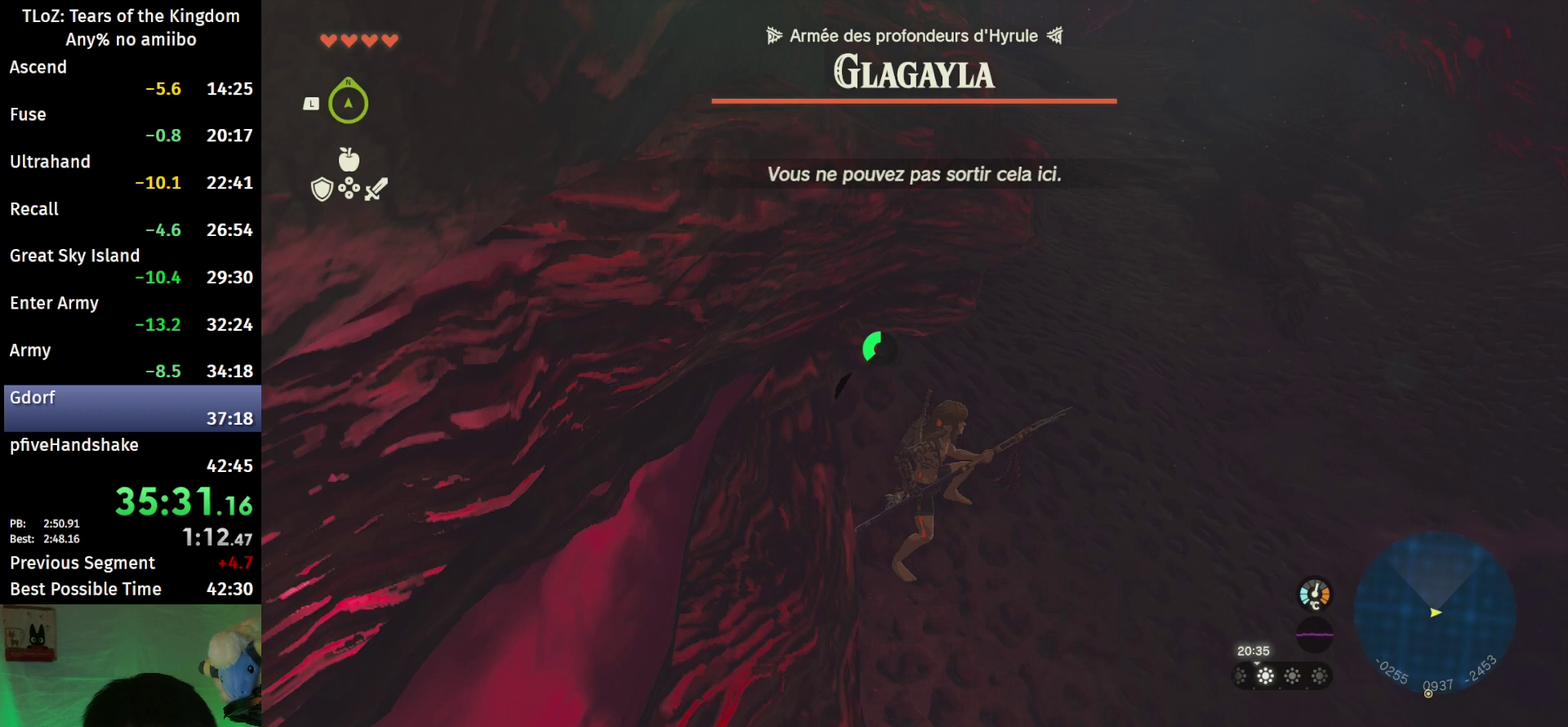
{"buttons": [], "left_stick": "center", "right_stick": "center", "events": [[267, "L1", "up"]]}
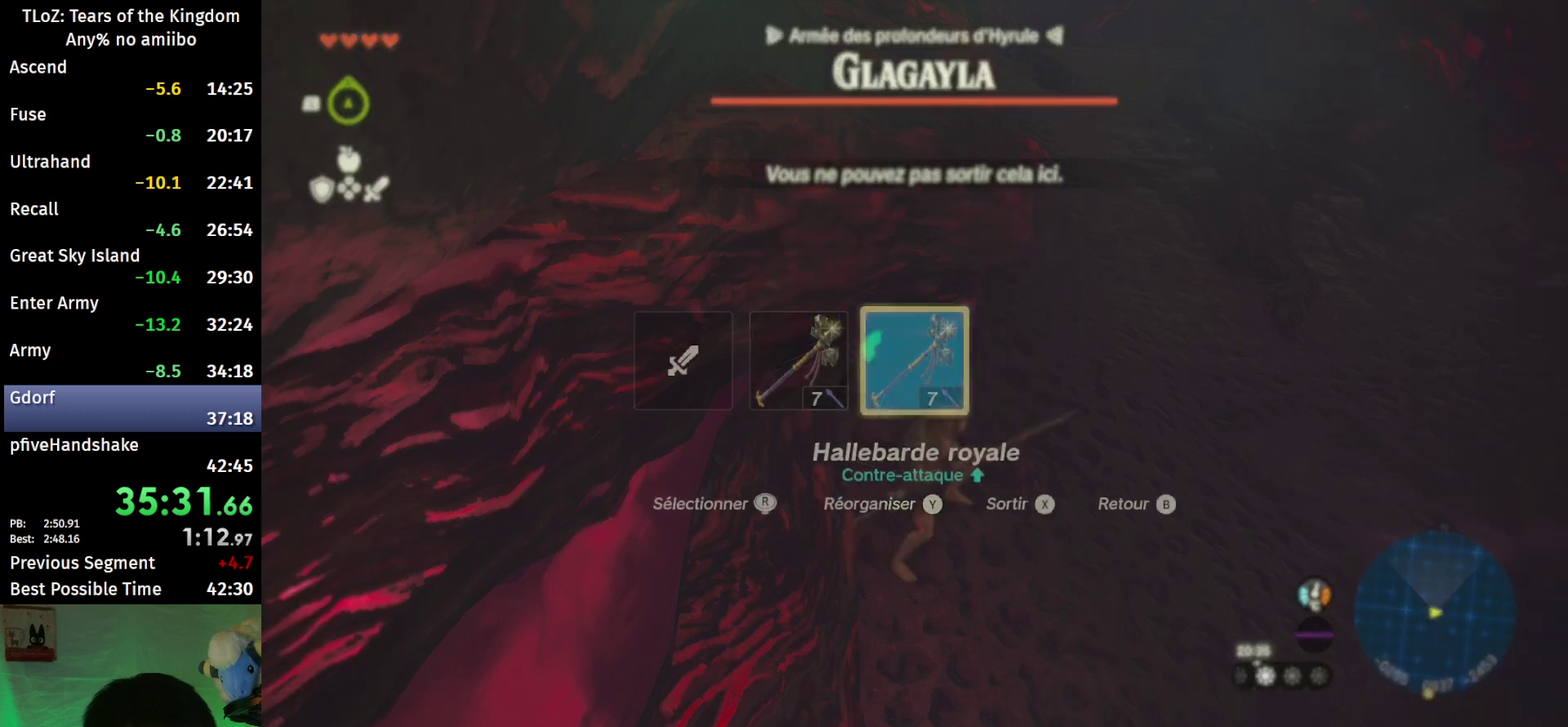
{"buttons": [], "left_stick": "center", "right_stick": "center", "events": [[167, "X", "down"], [267, "X", "up"]]}
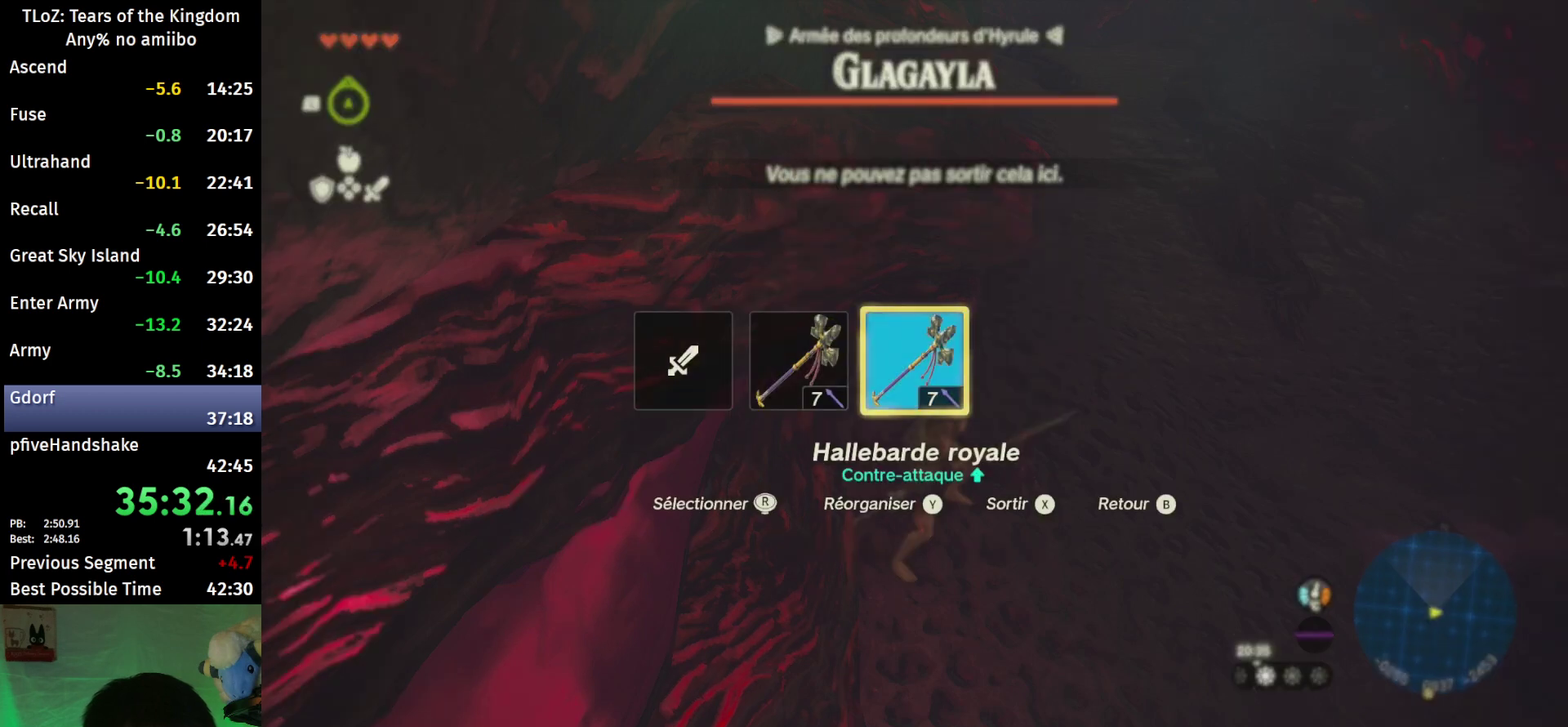
{"buttons": [], "left_stick": "center", "right_stick": "center", "events": [[367, "right_stick", "right"], [467, "right_stick", "center"]]}
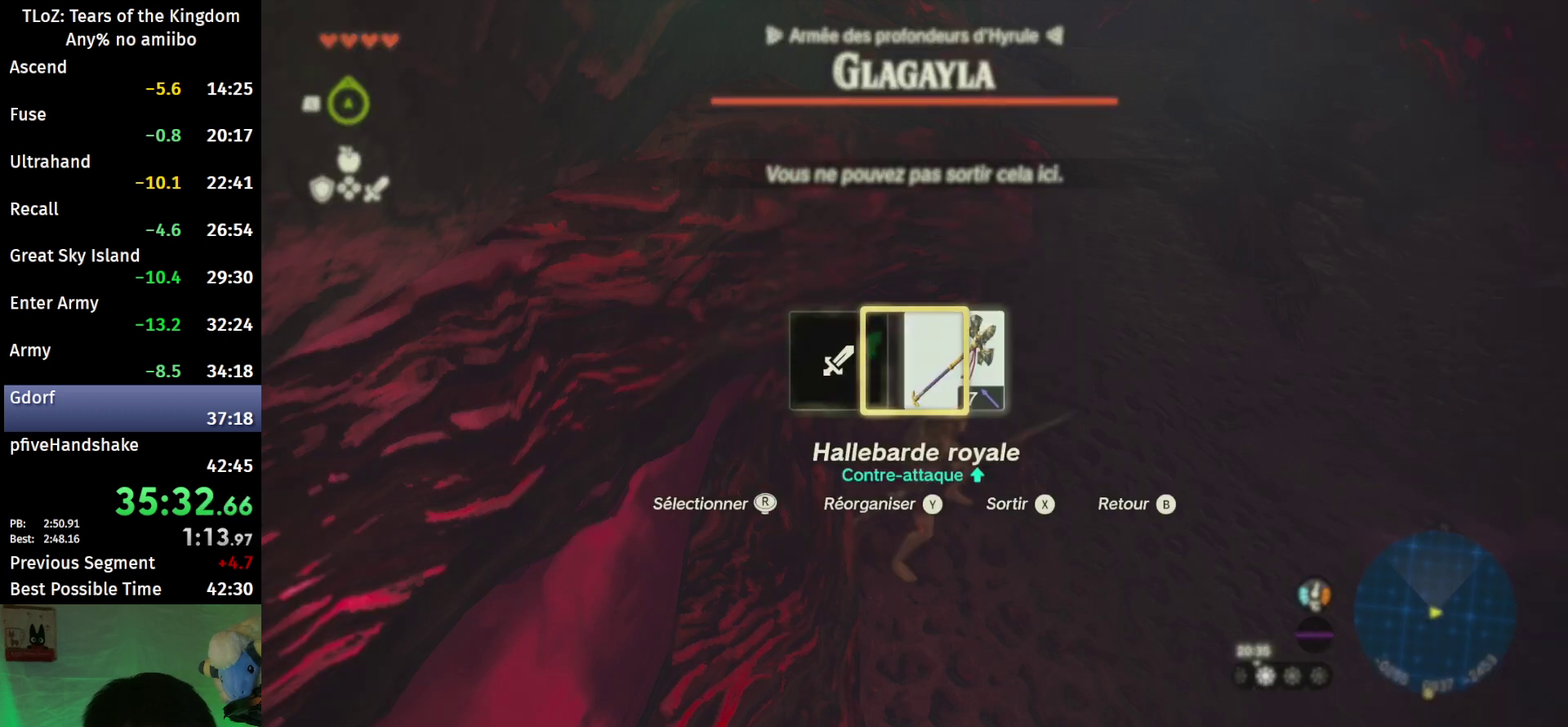
{"buttons": [], "left_stick": "center", "right_stick": "center", "events": []}
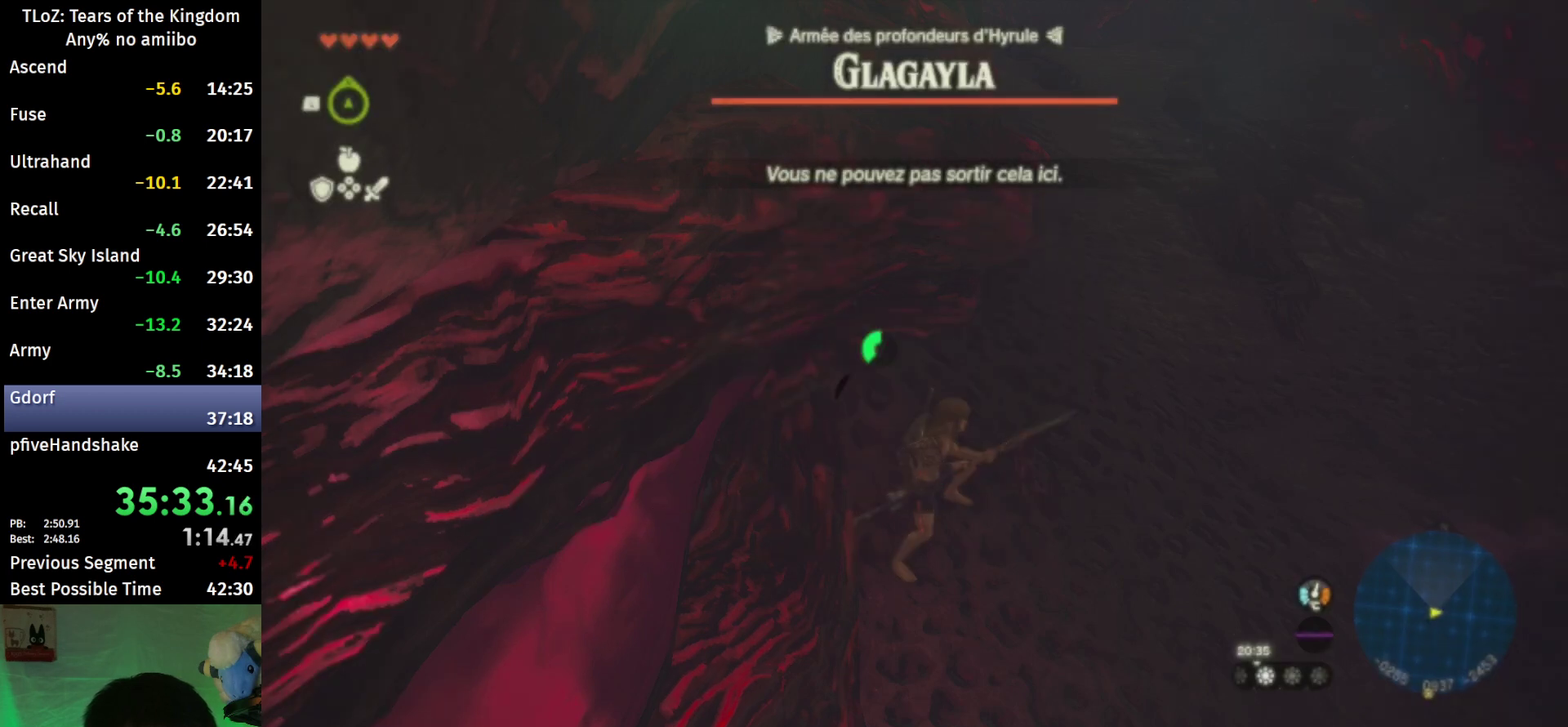
{"buttons": [], "left_stick": "left", "right_stick": "center", "events": [[467, "left_stick", "left"]]}
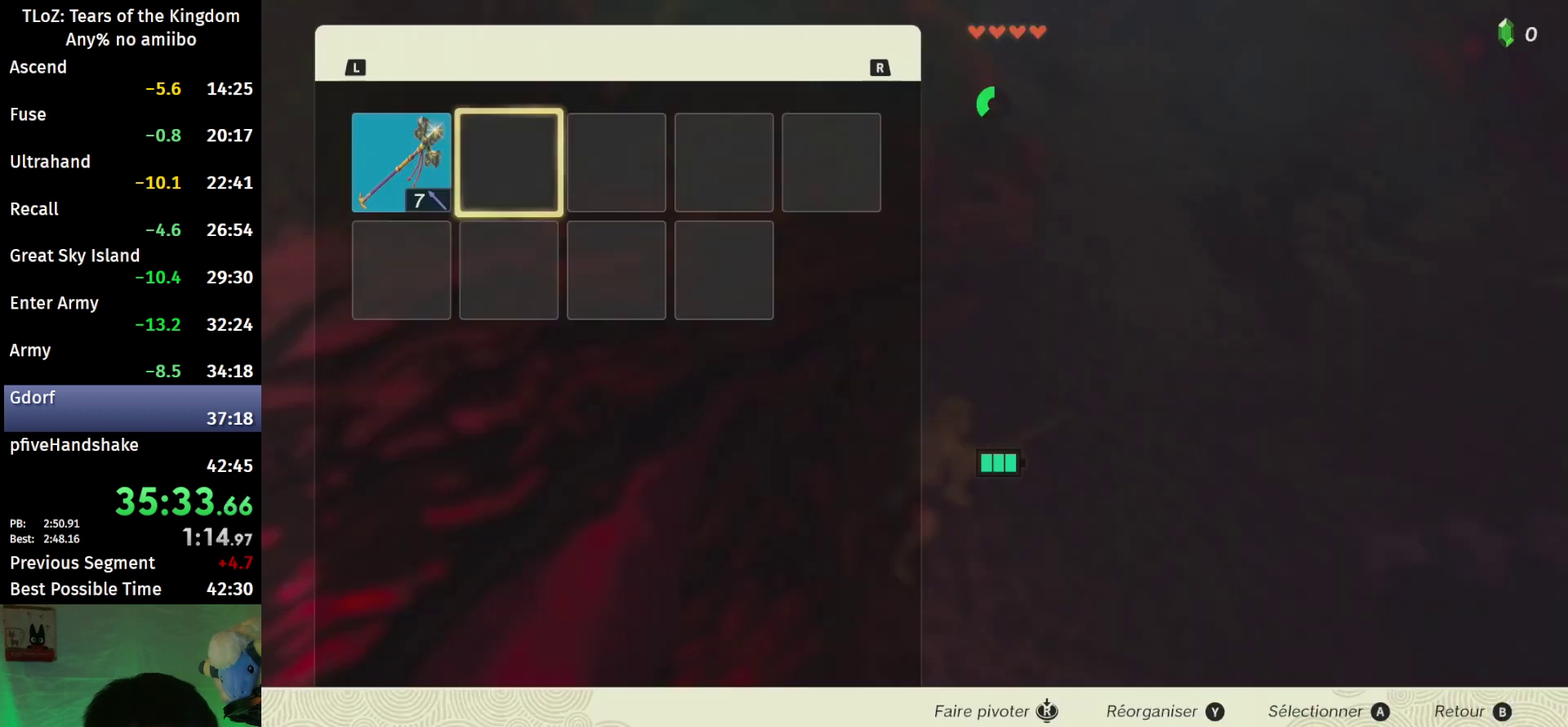
{"buttons": ["B"], "left_stick": "center", "right_stick": "center", "events": [[67, "A", "down"], [133, "left_stick", "center"], [200, "A", "up"], [200, "left_stick", "down"], [267, "A", "down"], [367, "A", "up"], [367, "left_stick", "center"], [433, "B", "down"]]}
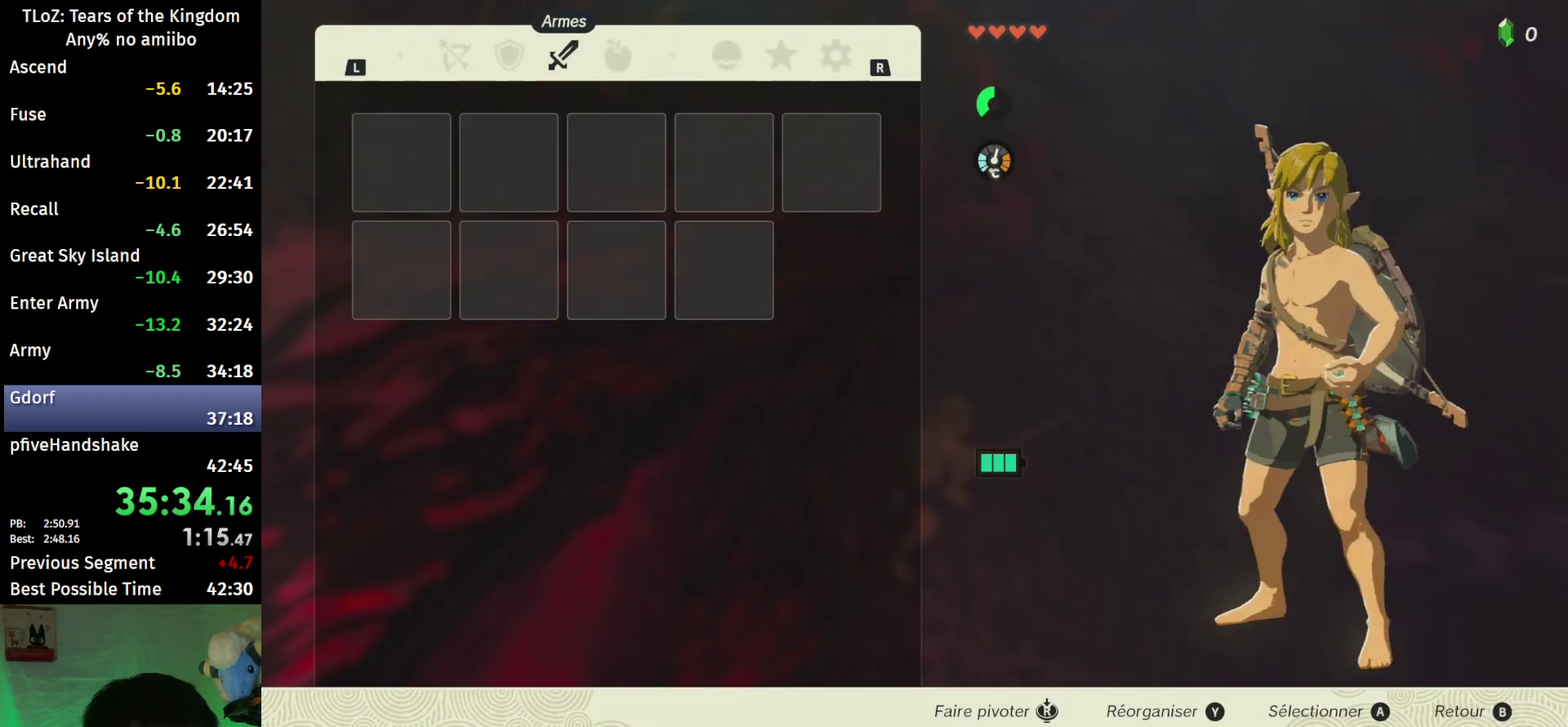
{"buttons": ["L1"], "left_stick": "center", "right_stick": "center", "events": [[67, "B", "up"], [200, "L1", "down"]]}
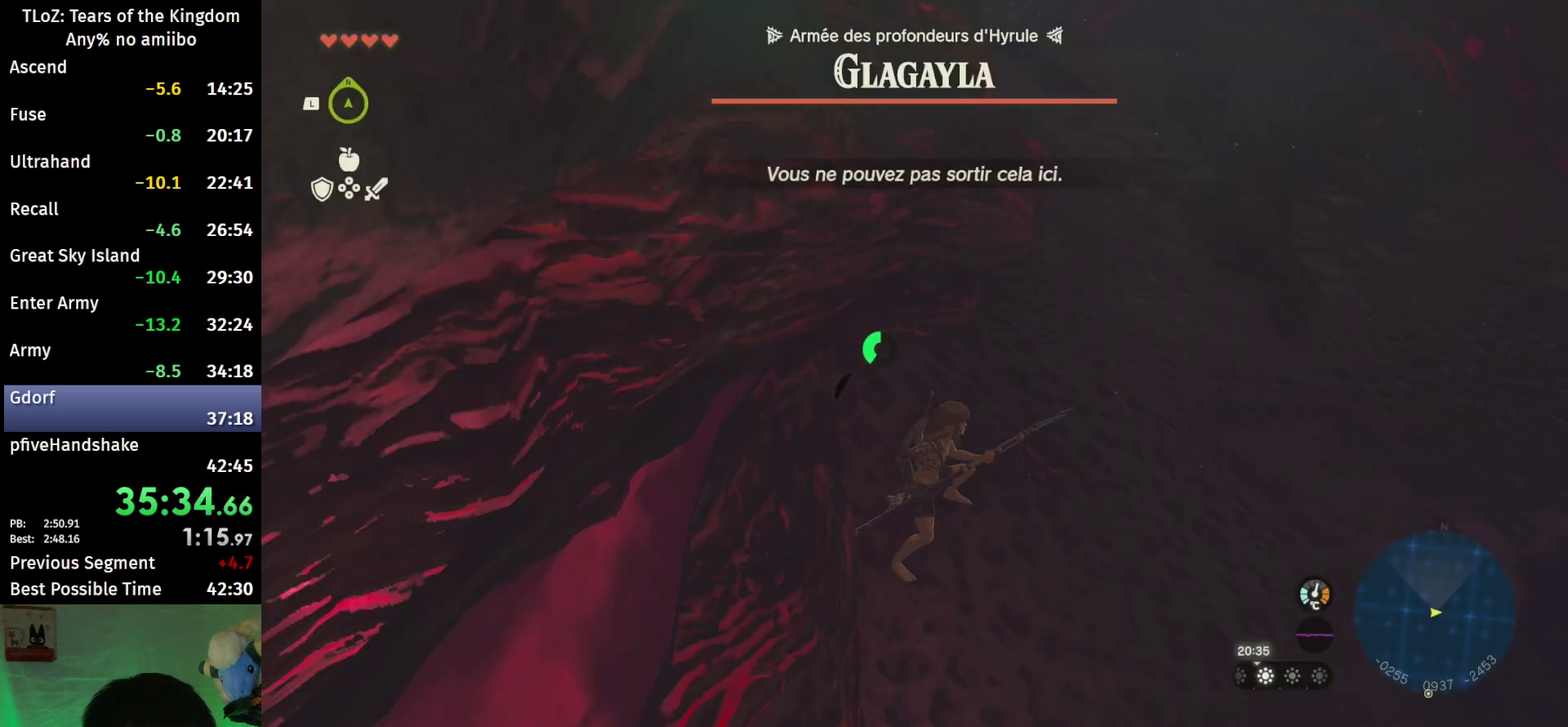
{"buttons": ["X"], "left_stick": "center", "right_stick": "center", "events": [[167, "L1", "up"], [500, "X", "down"]]}
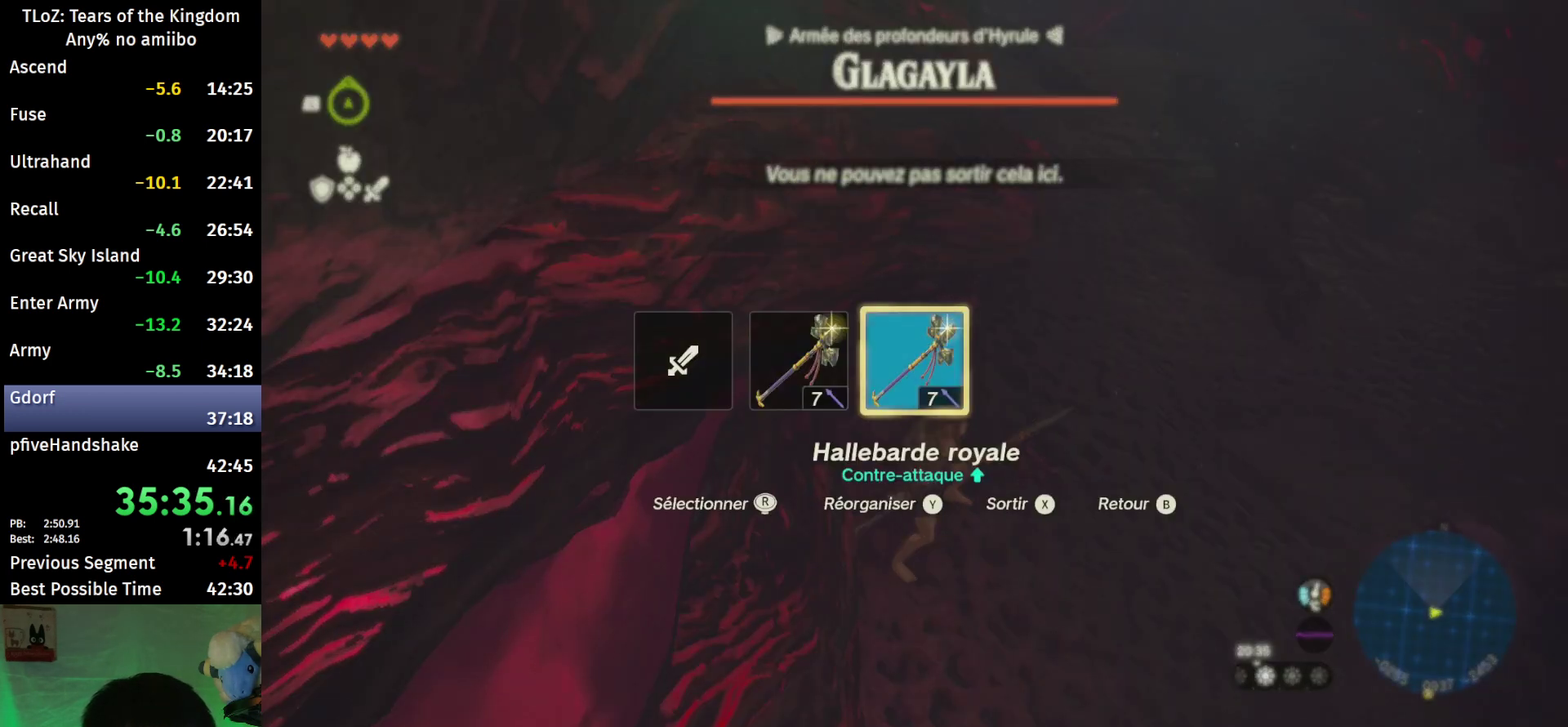
{"buttons": [], "left_stick": "center", "right_stick": "center", "events": [[133, "X", "up"]]}
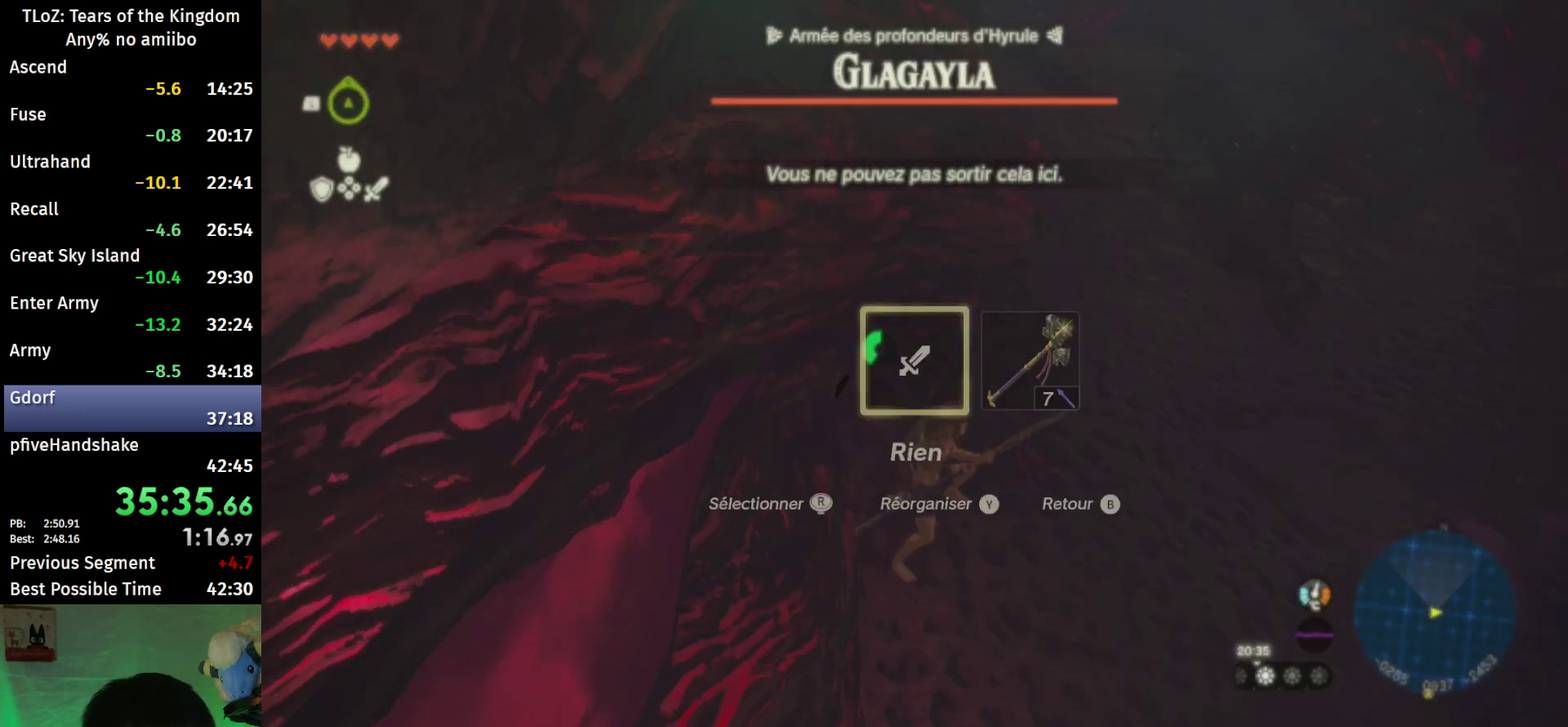
{"buttons": [], "left_stick": "center", "right_stick": "center", "events": [[267, "right_stick", "down-right"], [333, "right_stick", "center"]]}
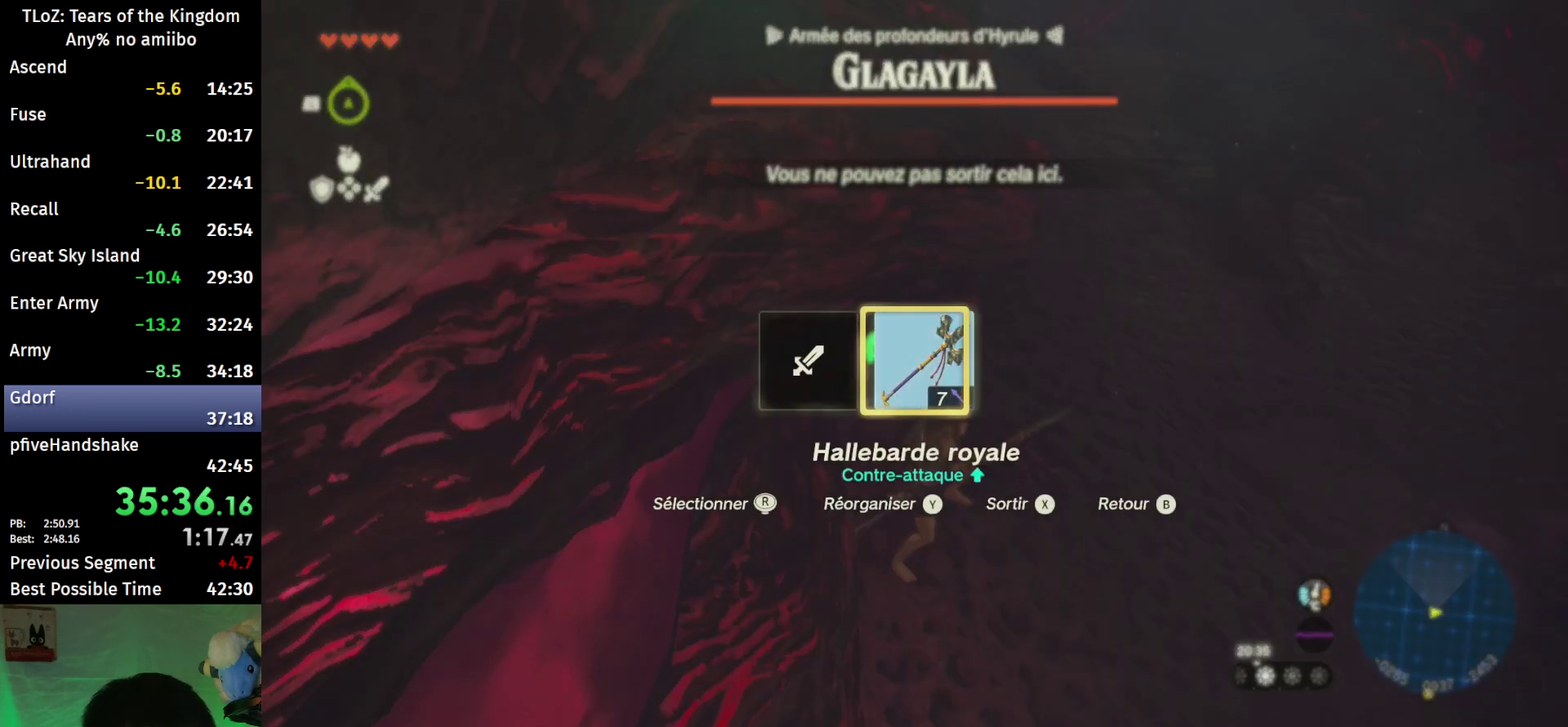
{"buttons": [], "left_stick": "center", "right_stick": "center", "events": []}
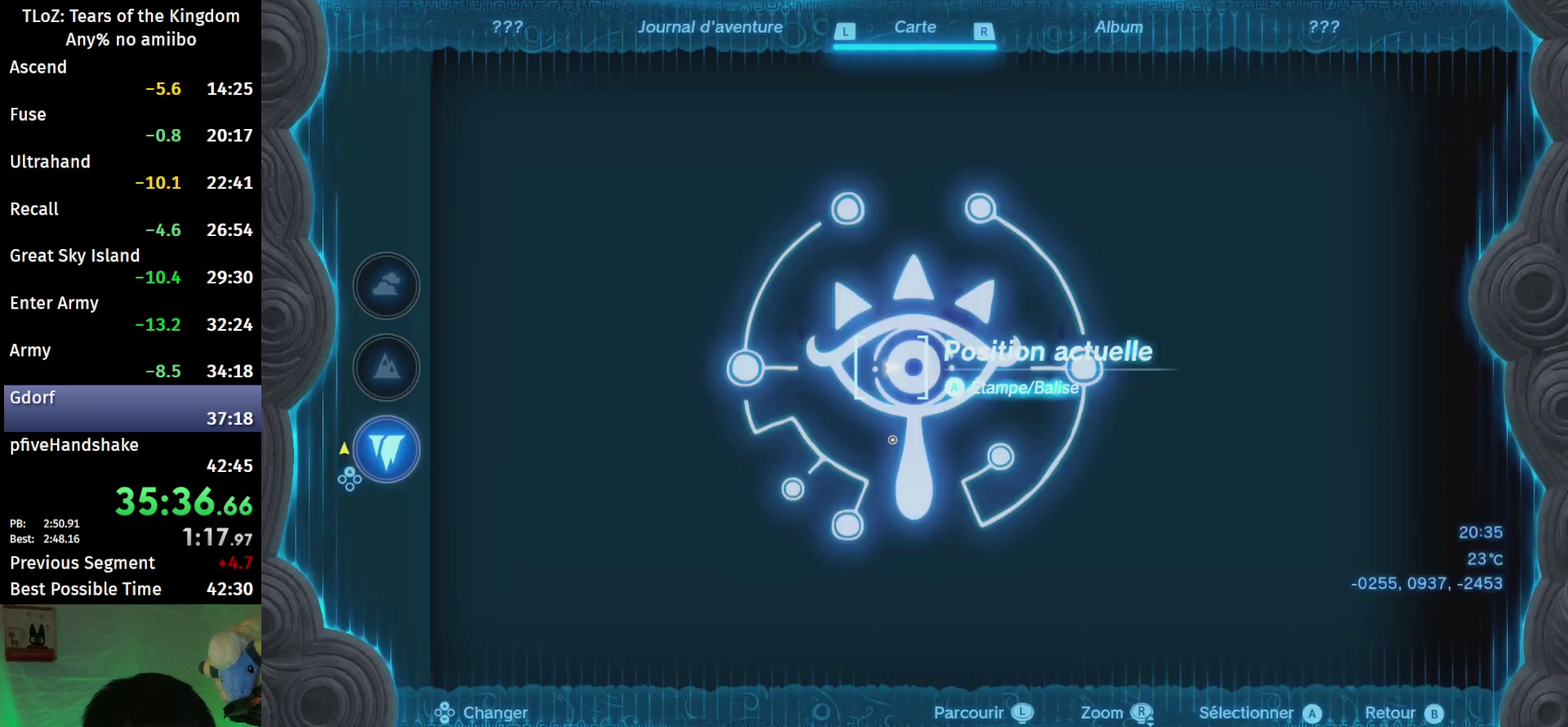
{"buttons": ["A"], "left_stick": "center", "right_stick": "center", "events": [[300, "left_stick", "left"], [433, "A", "down"], [467, "left_stick", "center"]]}
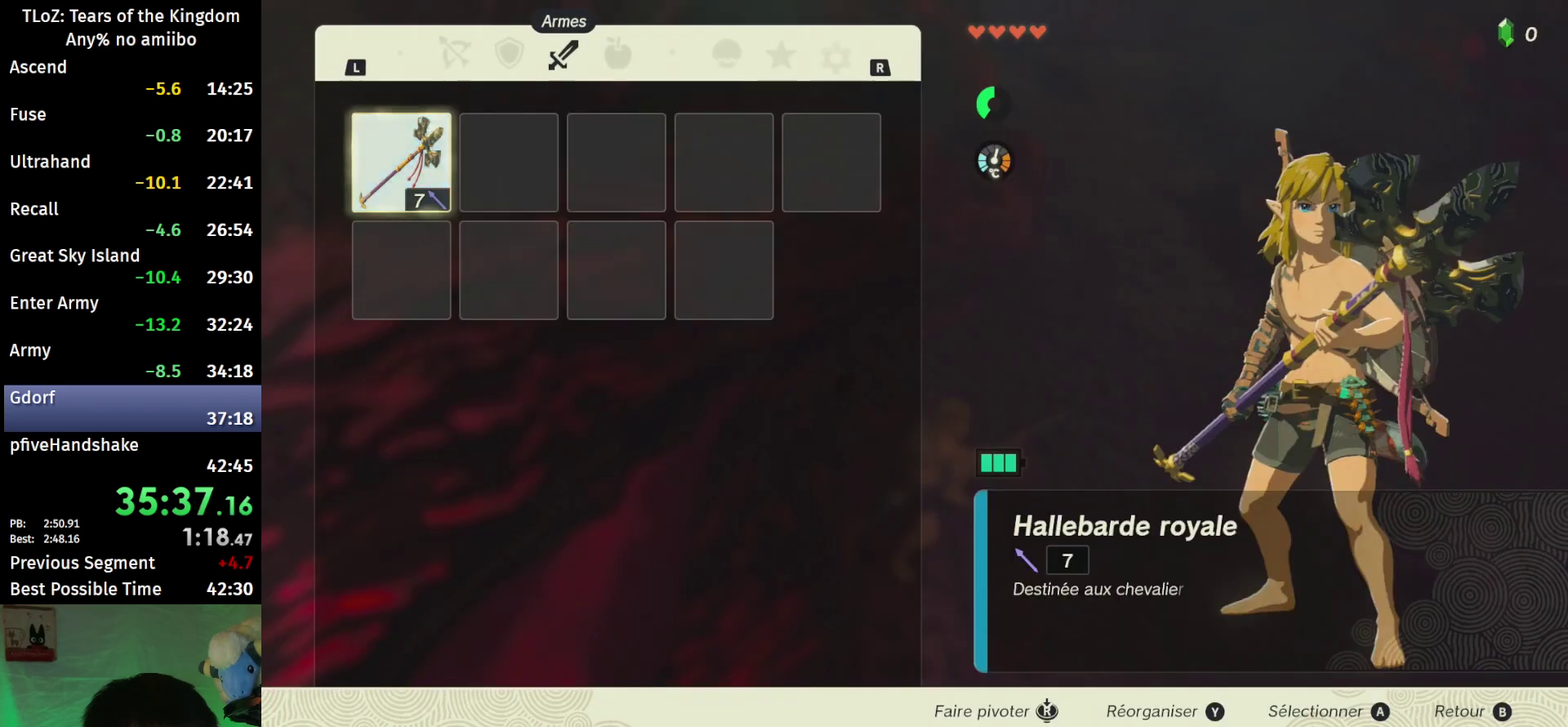
{"buttons": [], "left_stick": "center", "right_stick": "center", "events": [[33, "A", "up"], [67, "left_stick", "down"], [133, "A", "down"], [200, "left_stick", "center"], [233, "A", "up"], [300, "B", "down"], [400, "B", "up"]]}
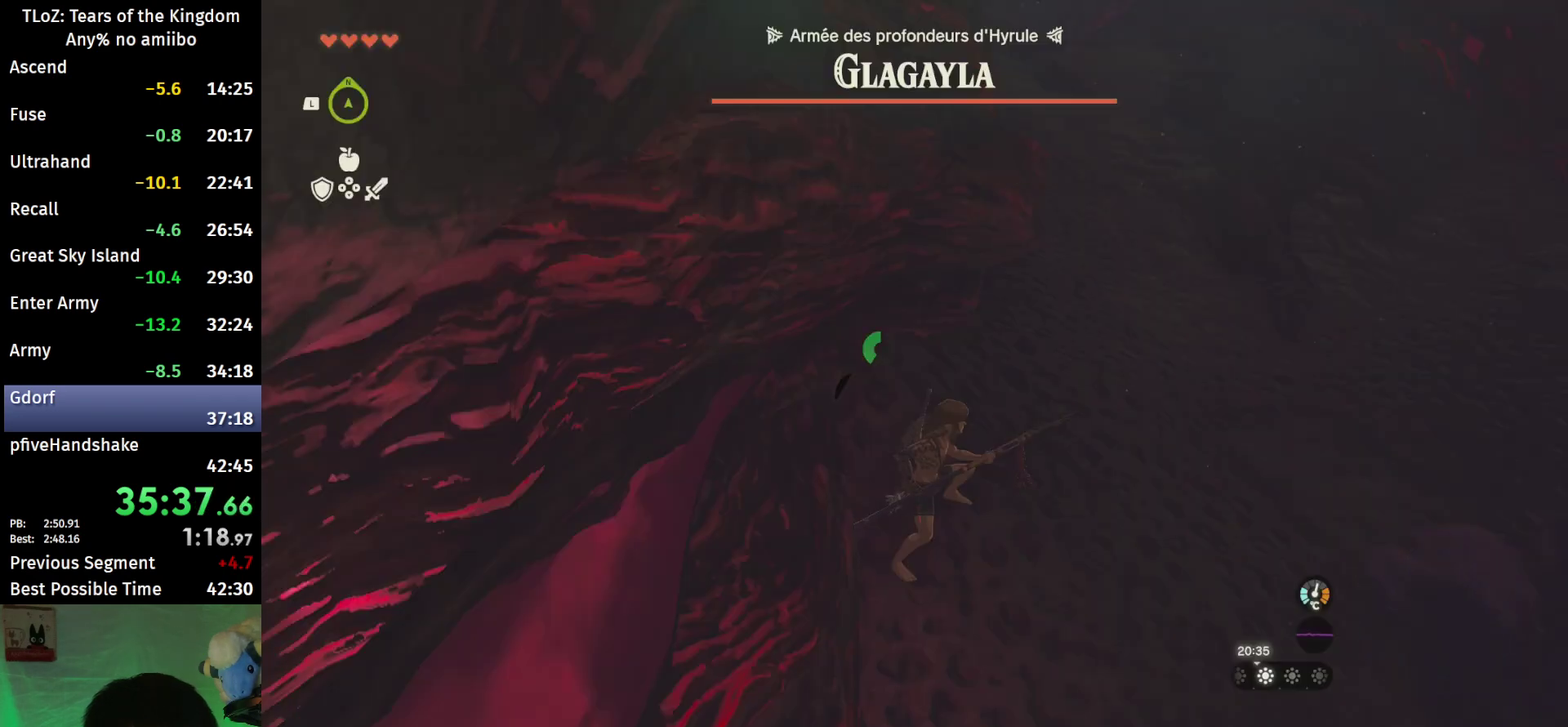
{"buttons": [], "left_stick": "center", "right_stick": "center", "events": [[333, "right_stick", "right"], [400, "right_stick", "center"]]}
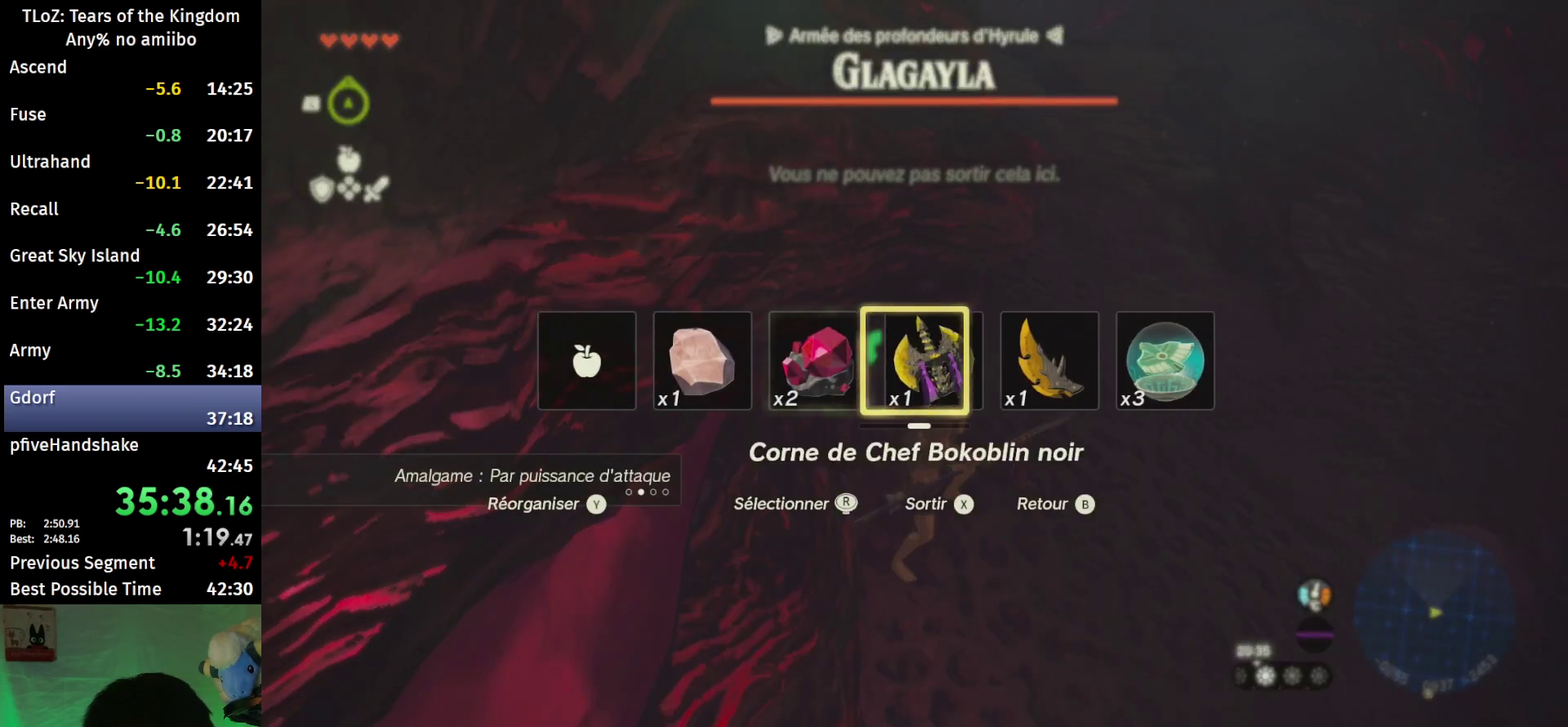
{"buttons": ["L1"], "left_stick": "center", "right_stick": "down", "events": [[33, "X", "down"], [133, "X", "up"], [300, "L1", "down"], [467, "right_stick", "down"]]}
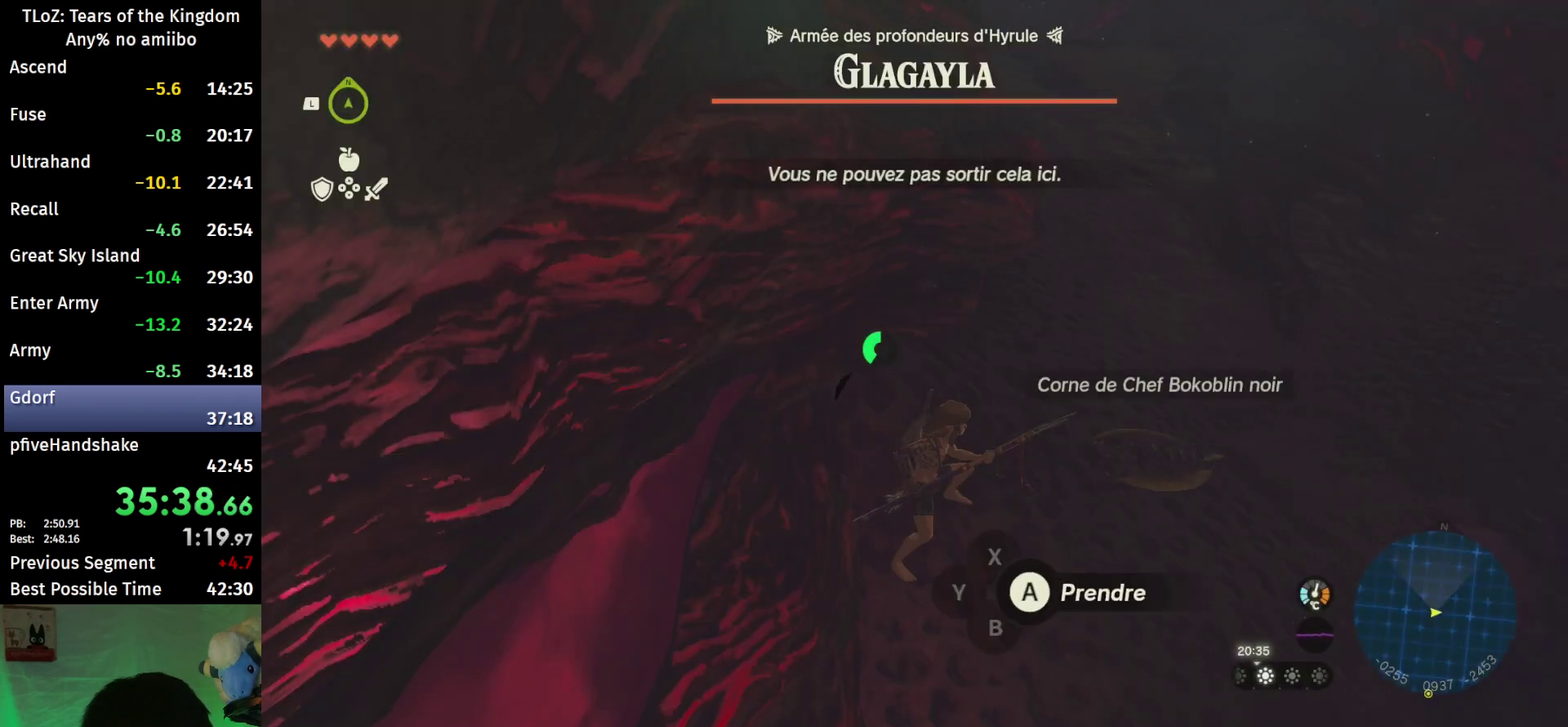
{"buttons": [], "left_stick": "right", "right_stick": "down", "events": [[233, "L1", "up"], [433, "left_stick", "right"]]}
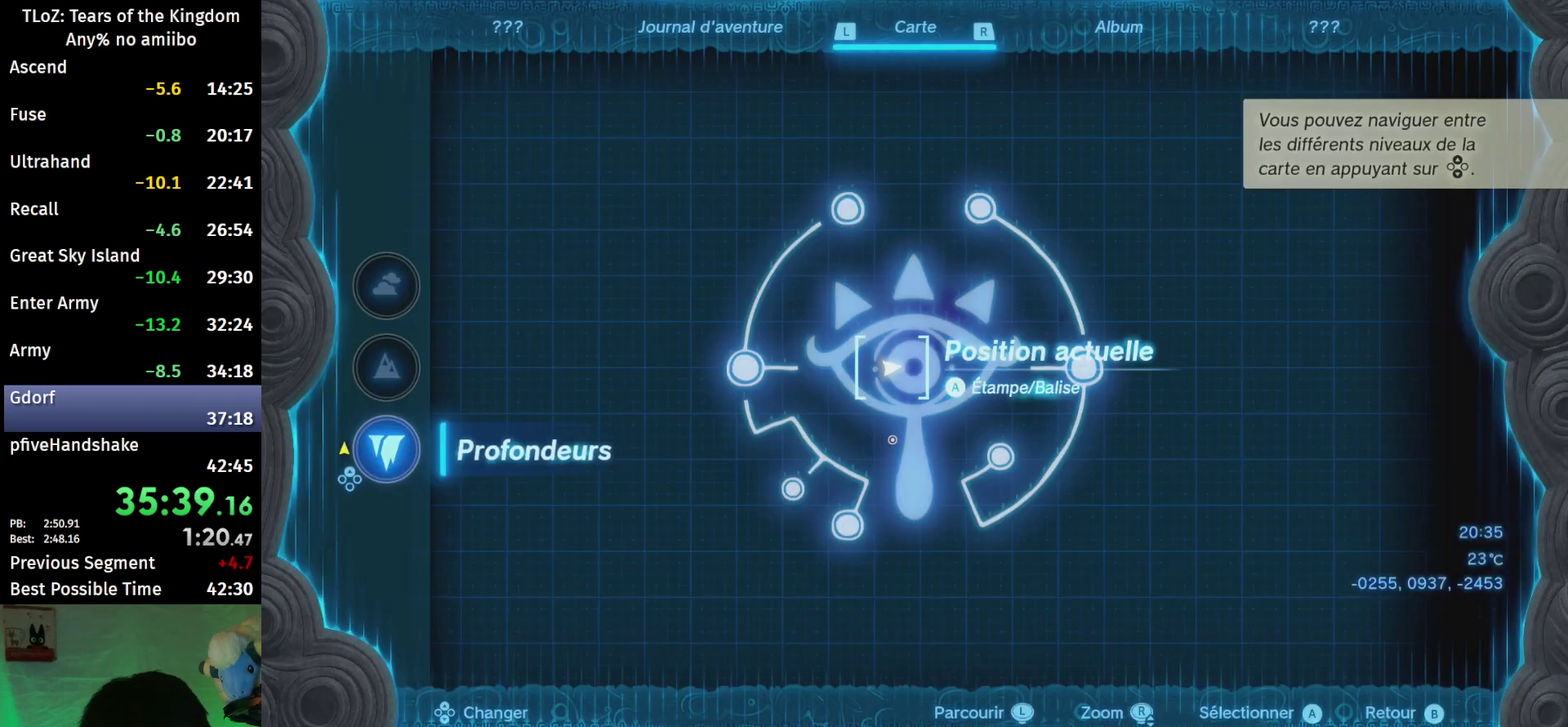
{"buttons": [], "left_stick": "center", "right_stick": "center", "events": [[267, "right_stick", "center"], [300, "left_stick", "center"], [367, "B", "down"], [467, "B", "up"]]}
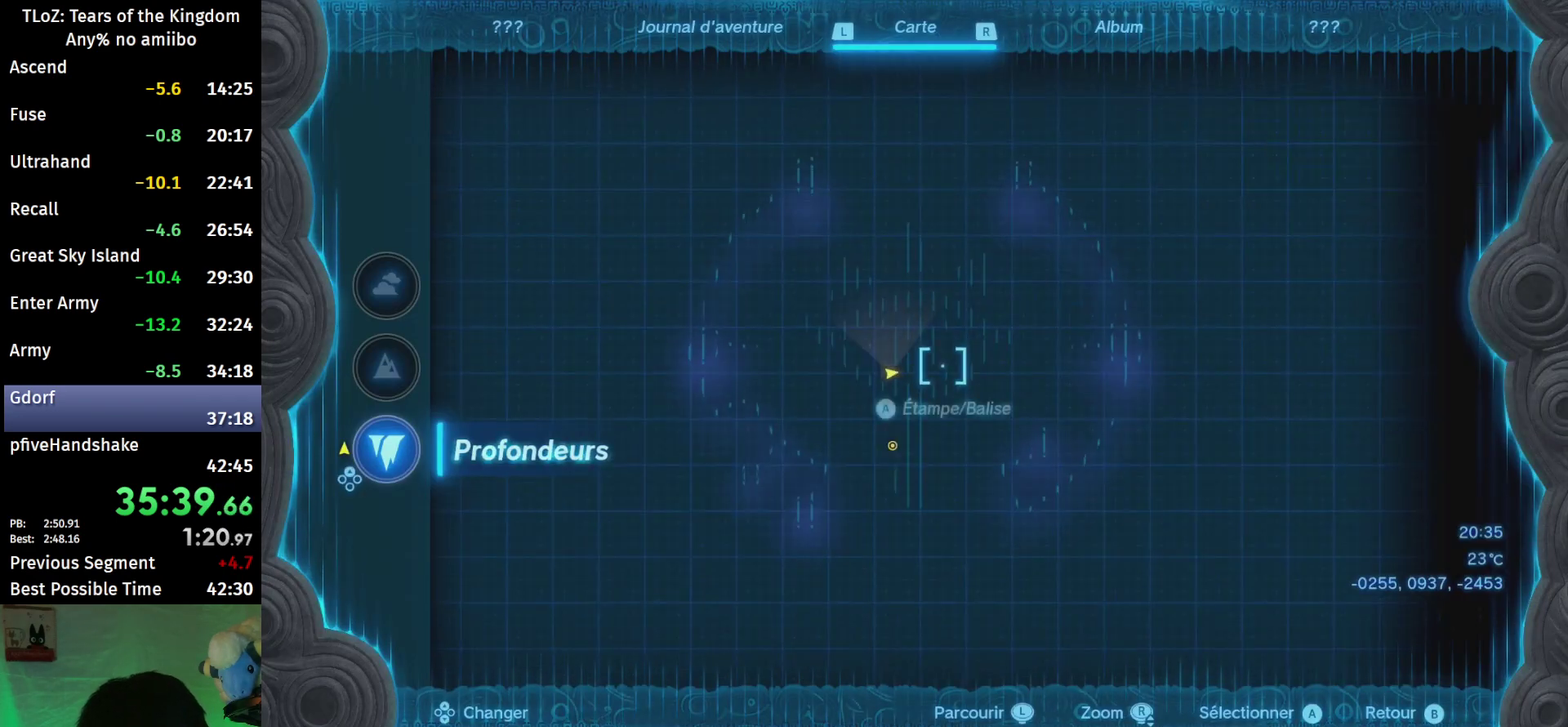
{"buttons": ["L1"], "left_stick": "right", "right_stick": "down", "events": [[167, "L1", "down"], [233, "left_stick", "right"], [433, "right_stick", "down"]]}